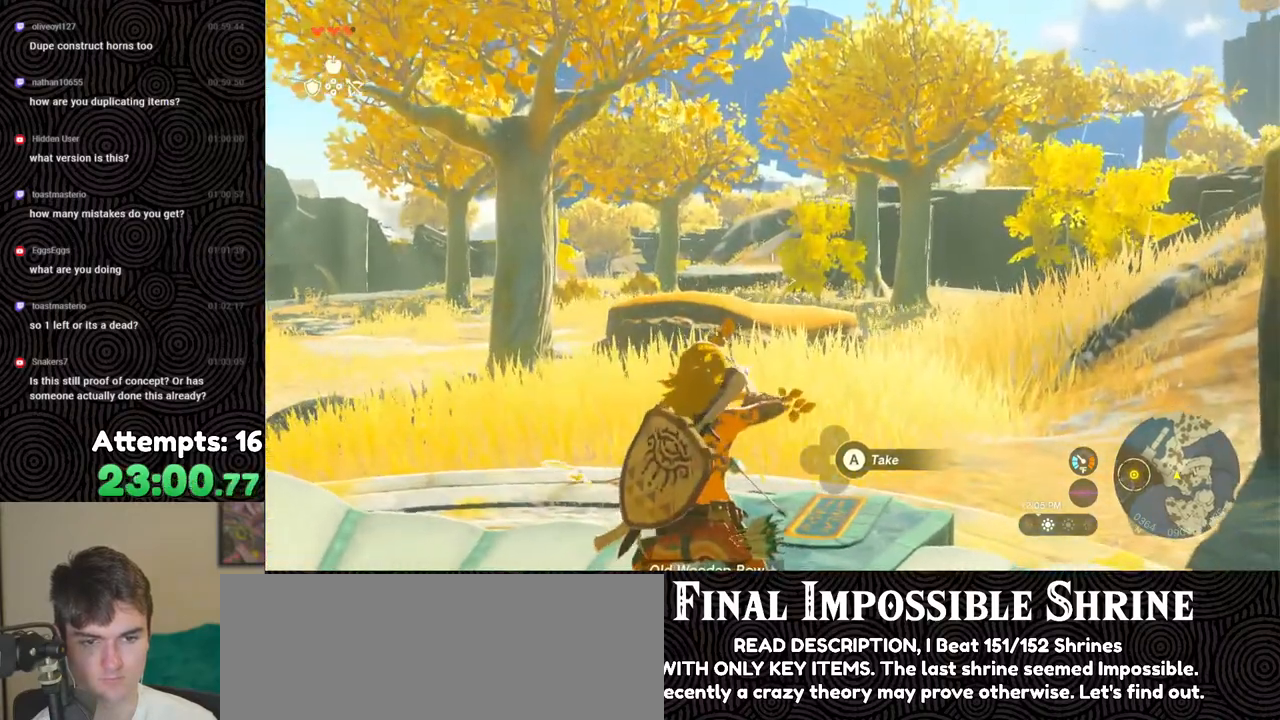
Gameplay with a controller (Nintendo layout); each line is a JSON object with the inputs held at the frame after it. "events" lists button and stick changes between this image and that frame as [ms after this image, input, new state], when the widget could be followed in between. Not read: L3 R3.
{"buttons": ["L2"], "left_stick": "center", "right_stick": "center", "events": [[50, "B", "up"], [133, "B", "down"], [200, "B", "up"], [250, "R2", "up"]]}
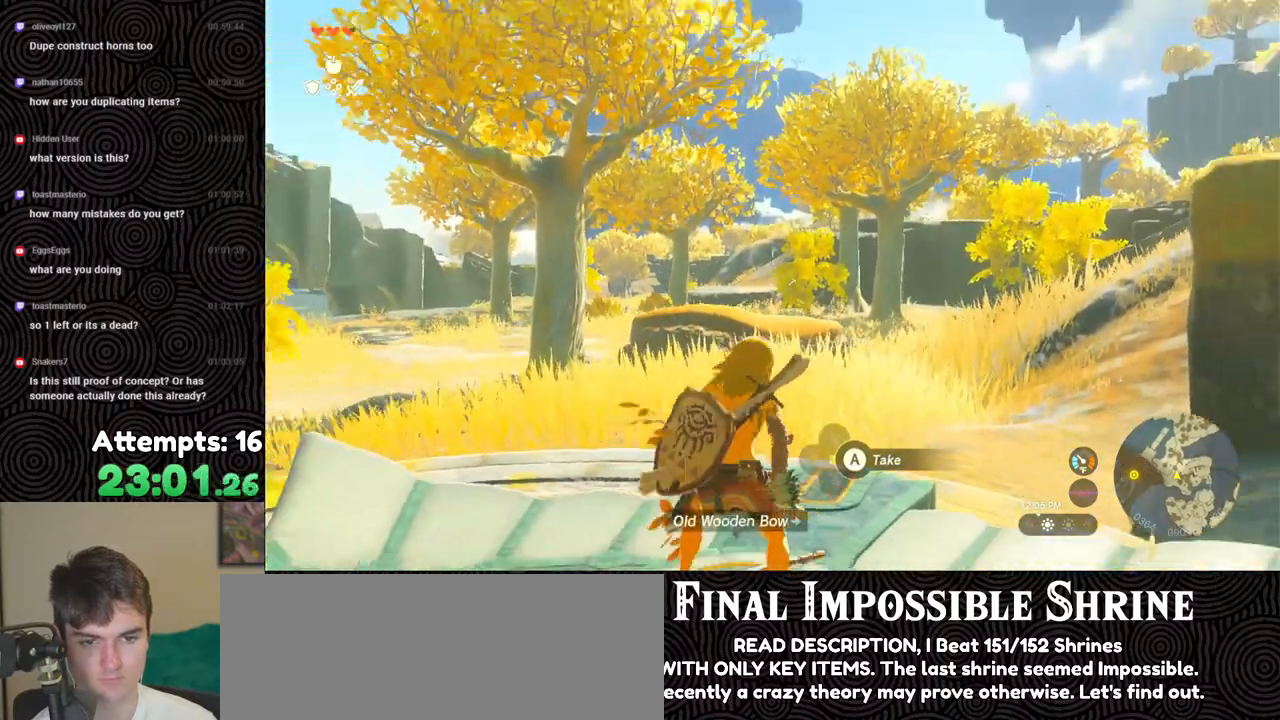
{"buttons": [], "left_stick": "center", "right_stick": "center", "events": [[200, "left_stick", "up"], [317, "left_stick", "center"], [433, "L2", "up"]]}
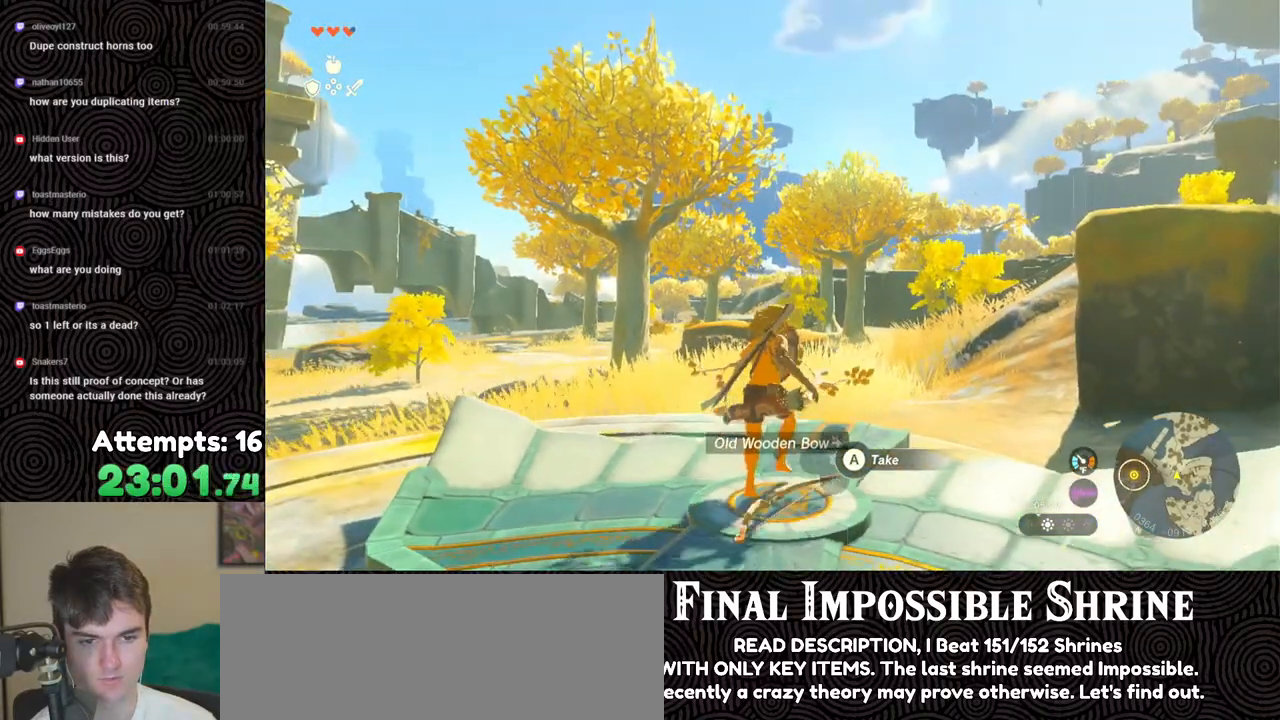
{"buttons": ["L2"], "left_stick": "center", "right_stick": "center", "events": [[150, "X", "down"], [250, "X", "up"], [400, "Y", "down"], [483, "L2", "down"], [483, "Y", "up"]]}
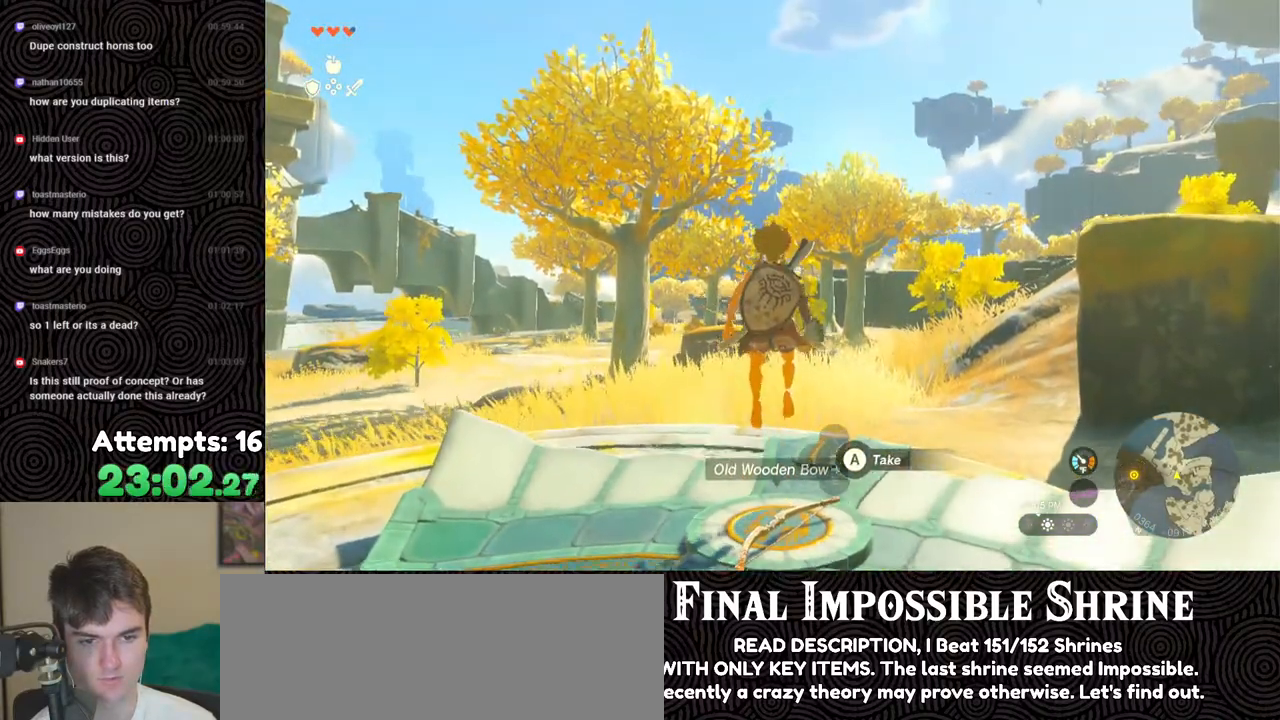
{"buttons": [], "left_stick": "center", "right_stick": "center", "events": [[433, "L2", "up"]]}
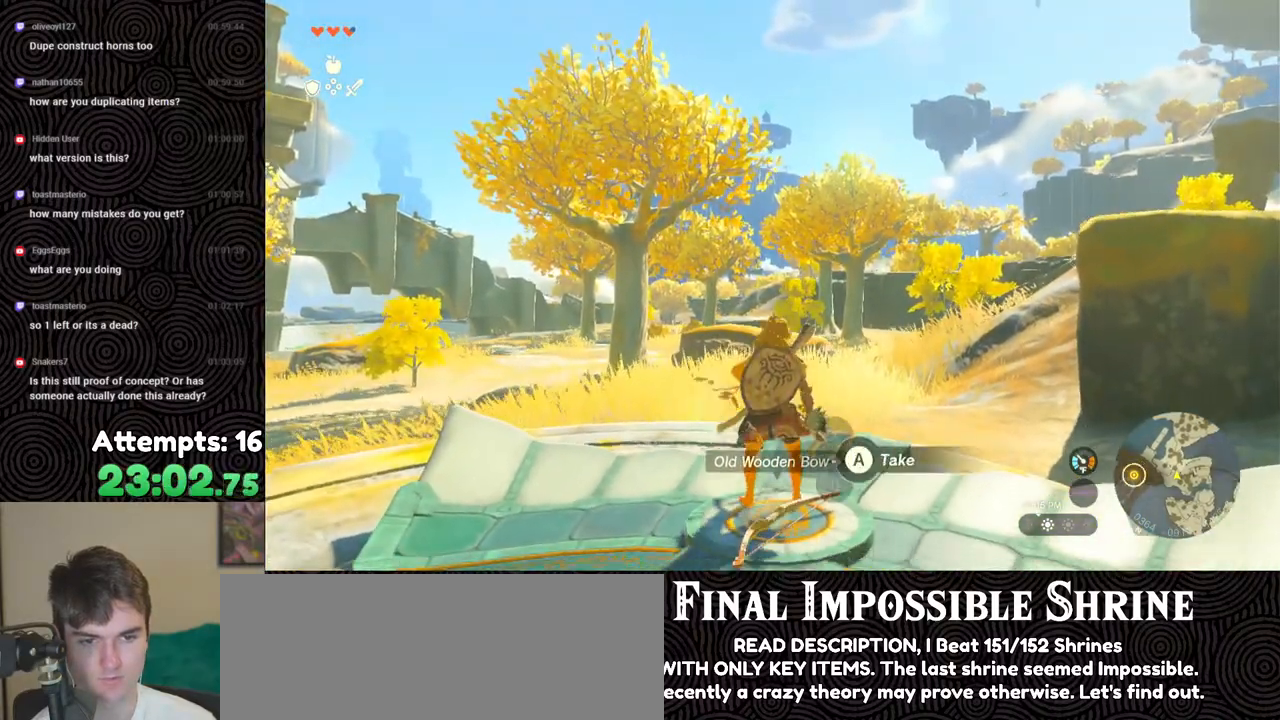
{"buttons": [], "left_stick": "center", "right_stick": "center", "events": [[117, "R2", "down"], [217, "R2", "up"]]}
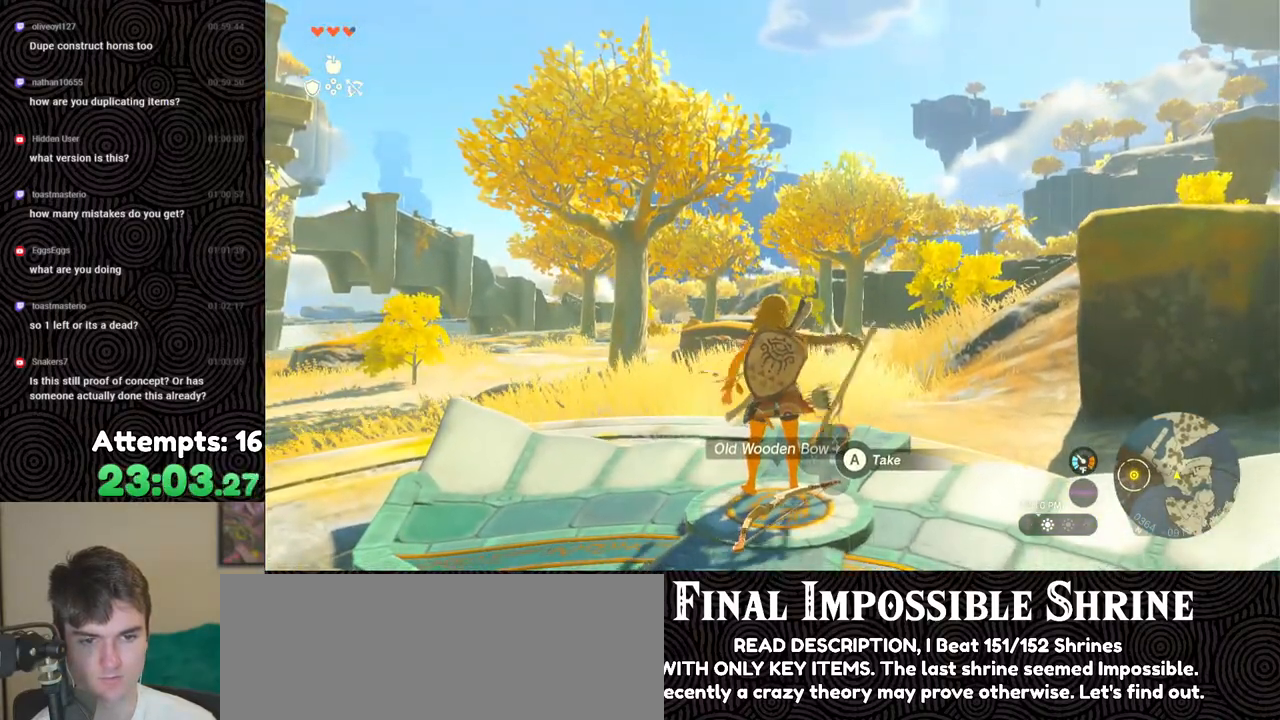
{"buttons": ["L2"], "left_stick": "center", "right_stick": "center", "events": [[500, "L2", "down"]]}
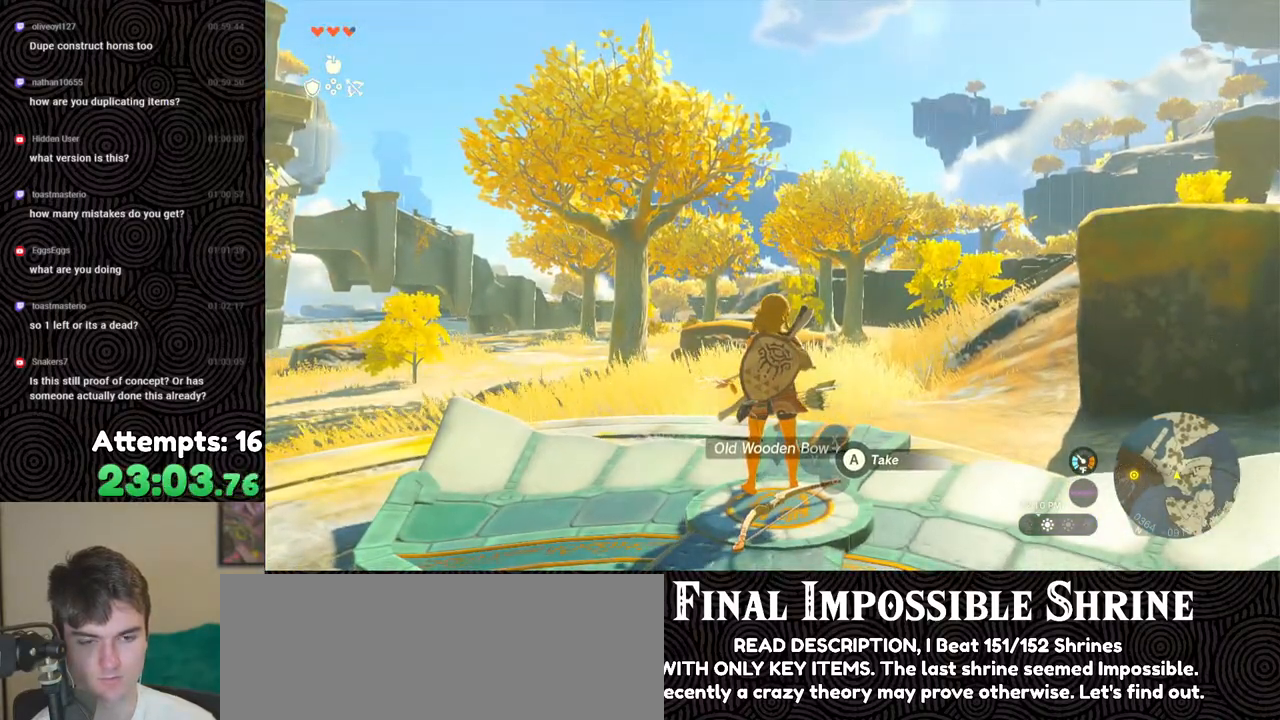
{"buttons": ["L2"], "left_stick": "center", "right_stick": "center", "events": []}
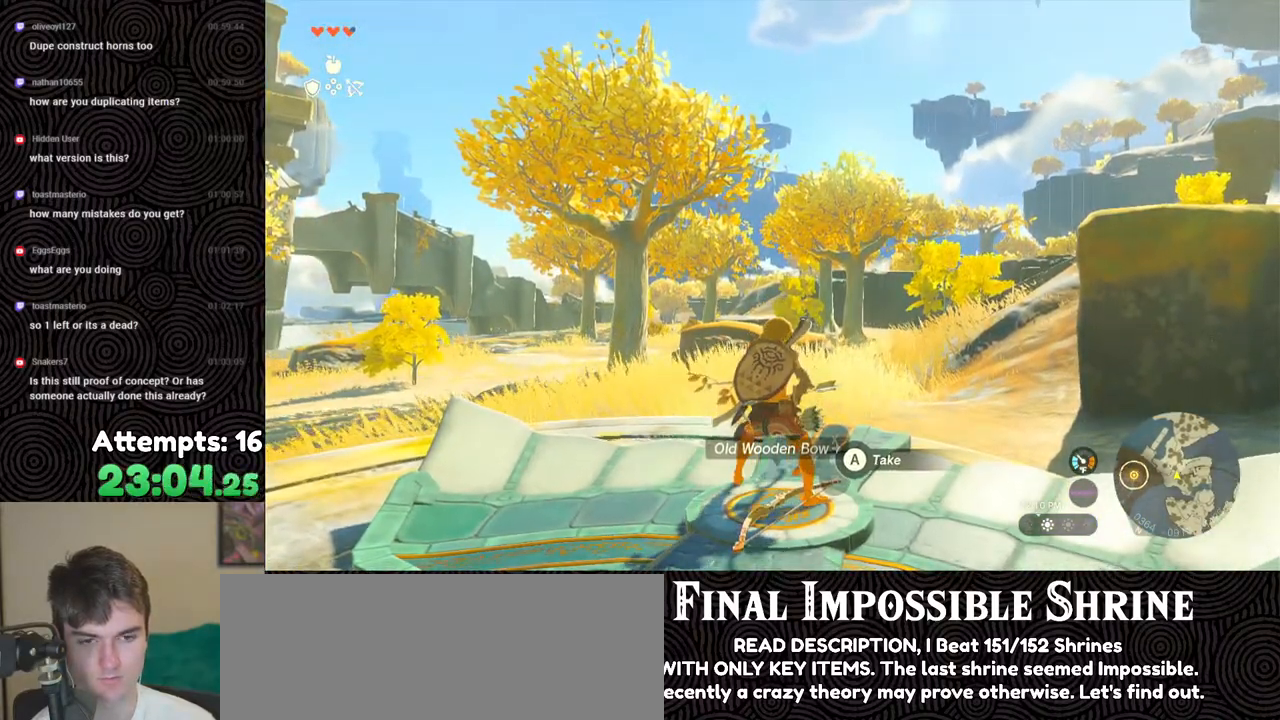
{"buttons": ["L2"], "left_stick": "center", "right_stick": "center", "events": [[350, "X", "down"], [483, "X", "up"]]}
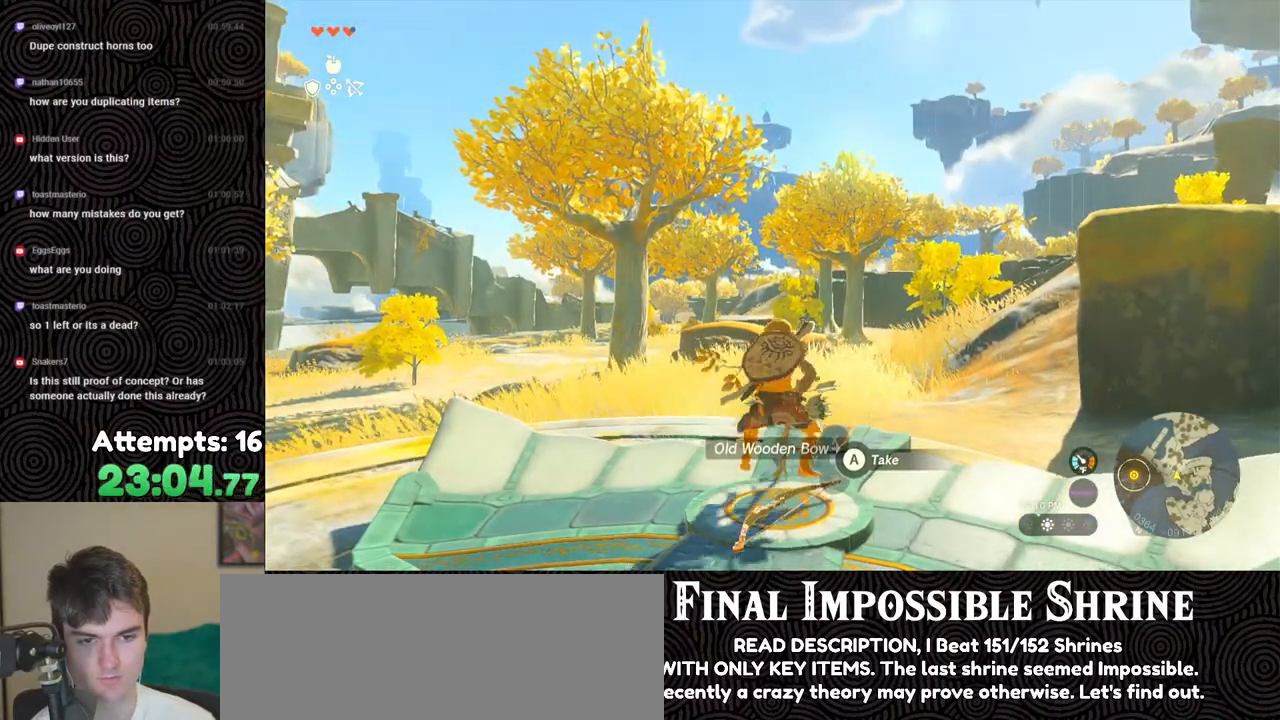
{"buttons": ["L2"], "left_stick": "center", "right_stick": "center", "events": [[50, "Y", "down"], [167, "Y", "up"], [233, "right_stick", "down-left"], [383, "right_stick", "center"]]}
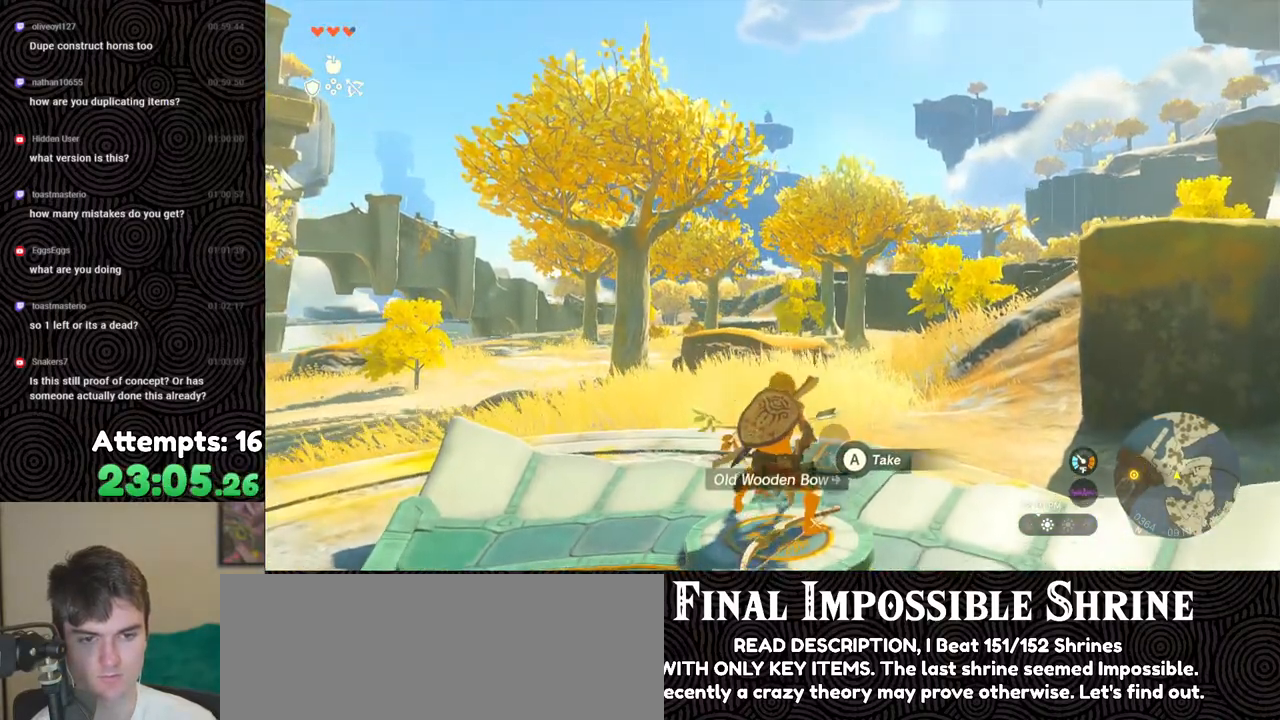
{"buttons": ["L2"], "left_stick": "center", "right_stick": "center", "events": []}
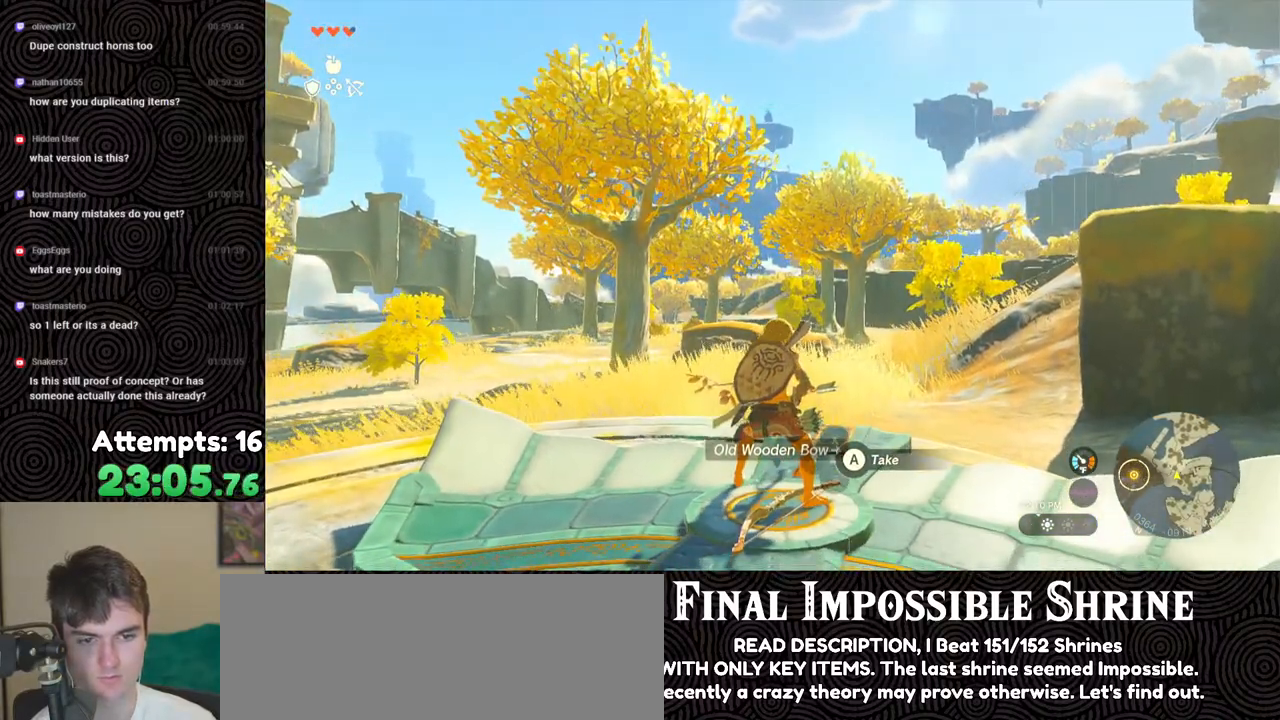
{"buttons": ["L2"], "left_stick": "center", "right_stick": "center", "events": [[17, "X", "down"], [150, "X", "up"], [250, "Y", "down"], [350, "Y", "up"]]}
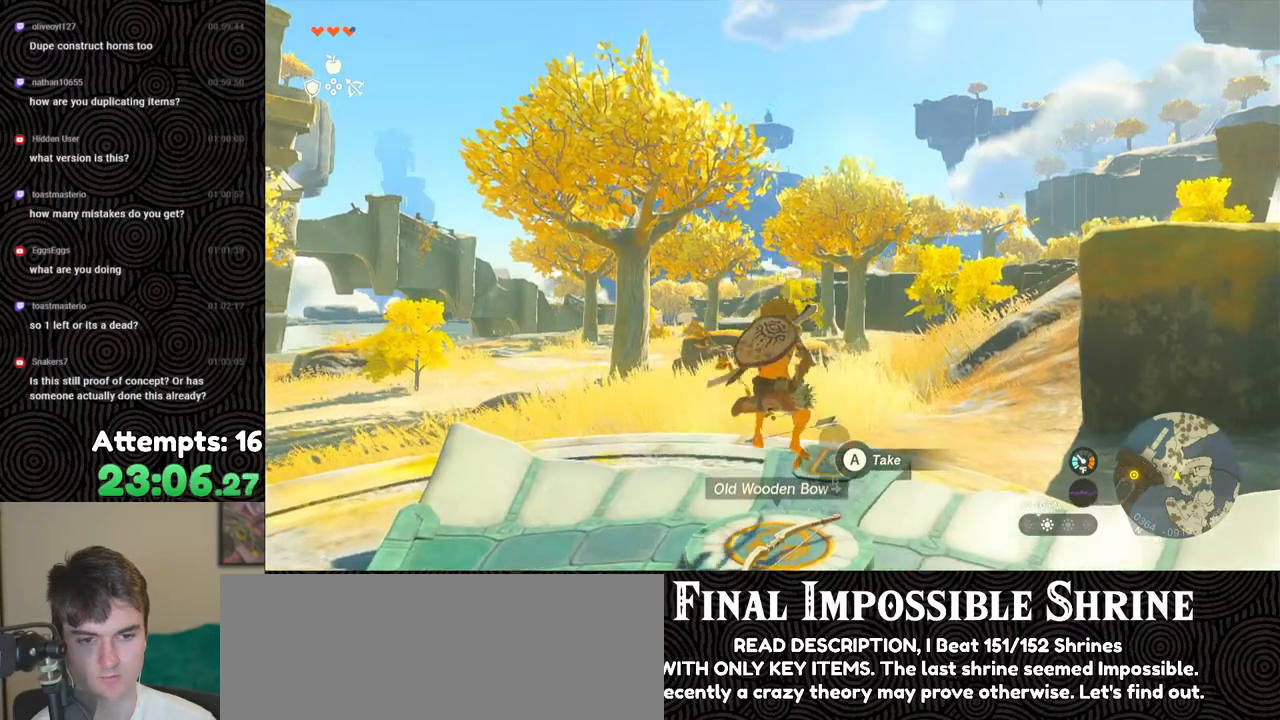
{"buttons": [], "left_stick": "center", "right_stick": "down-left", "events": [[100, "L2", "up"], [333, "right_stick", "down-left"]]}
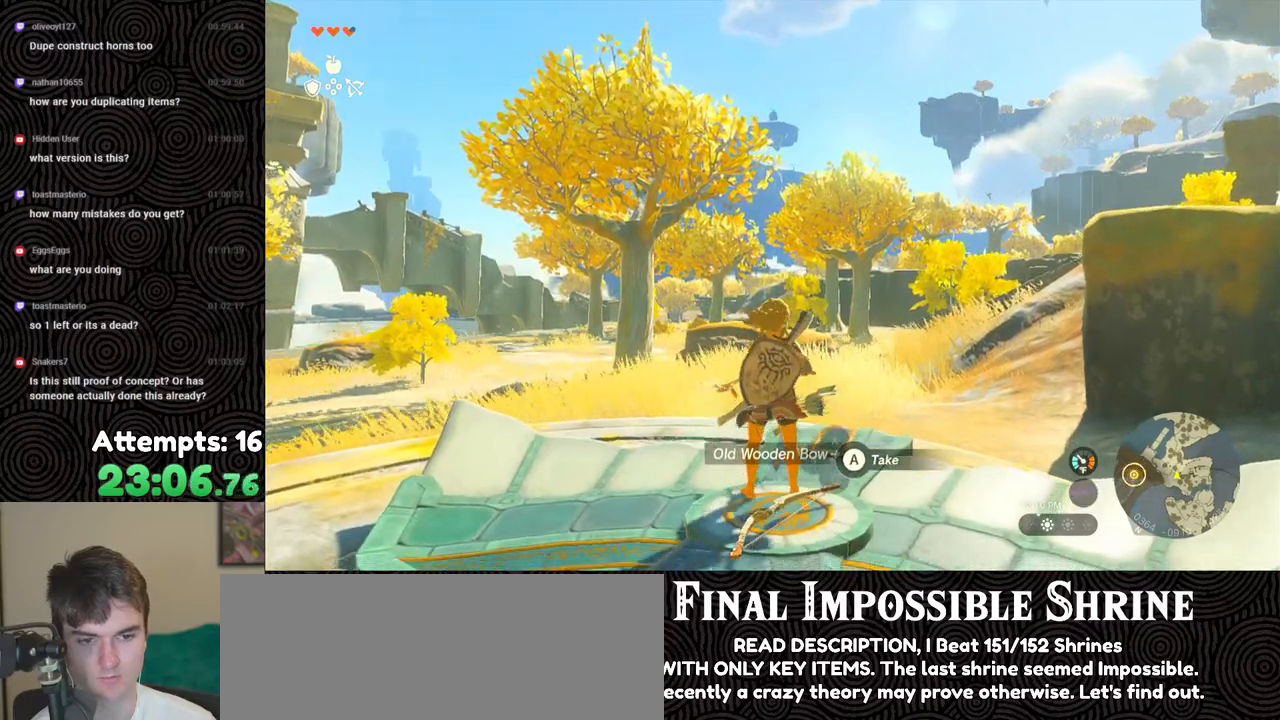
{"buttons": [], "left_stick": "up-right", "right_stick": "down-left", "events": [[200, "left_stick", "up-right"]]}
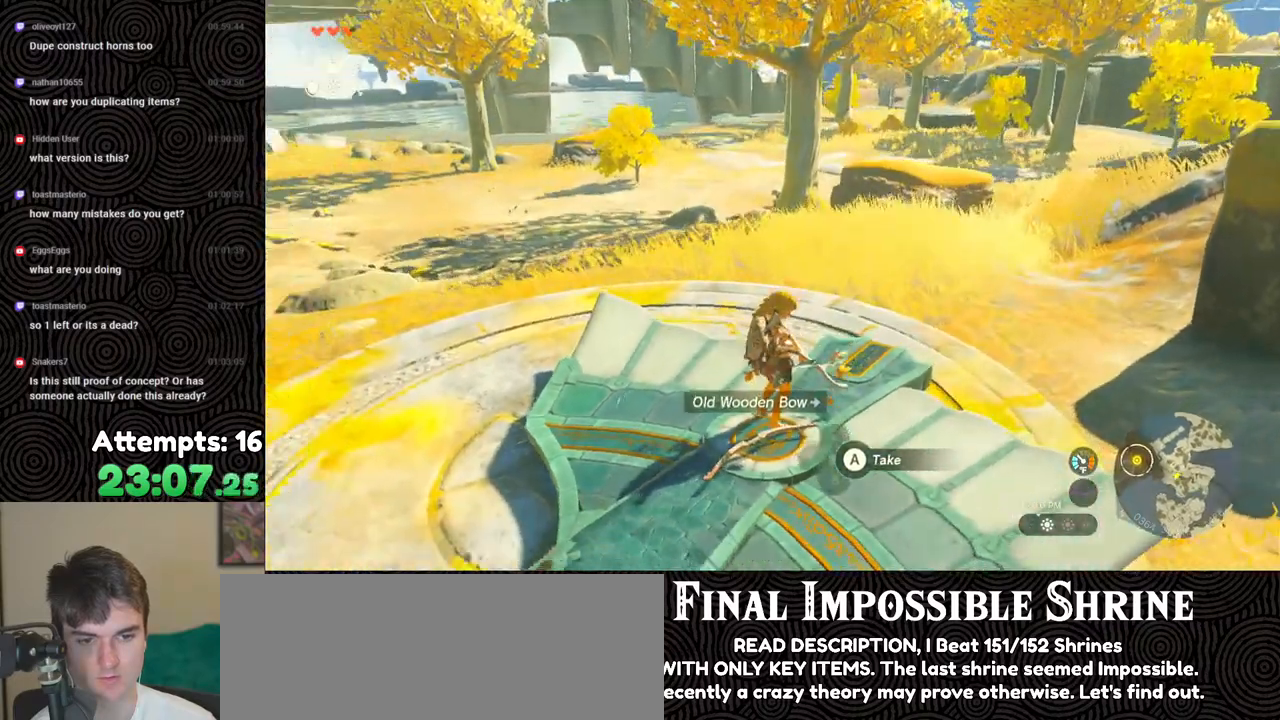
{"buttons": [], "left_stick": "center", "right_stick": "left", "events": [[200, "right_stick", "left"], [383, "left_stick", "center"]]}
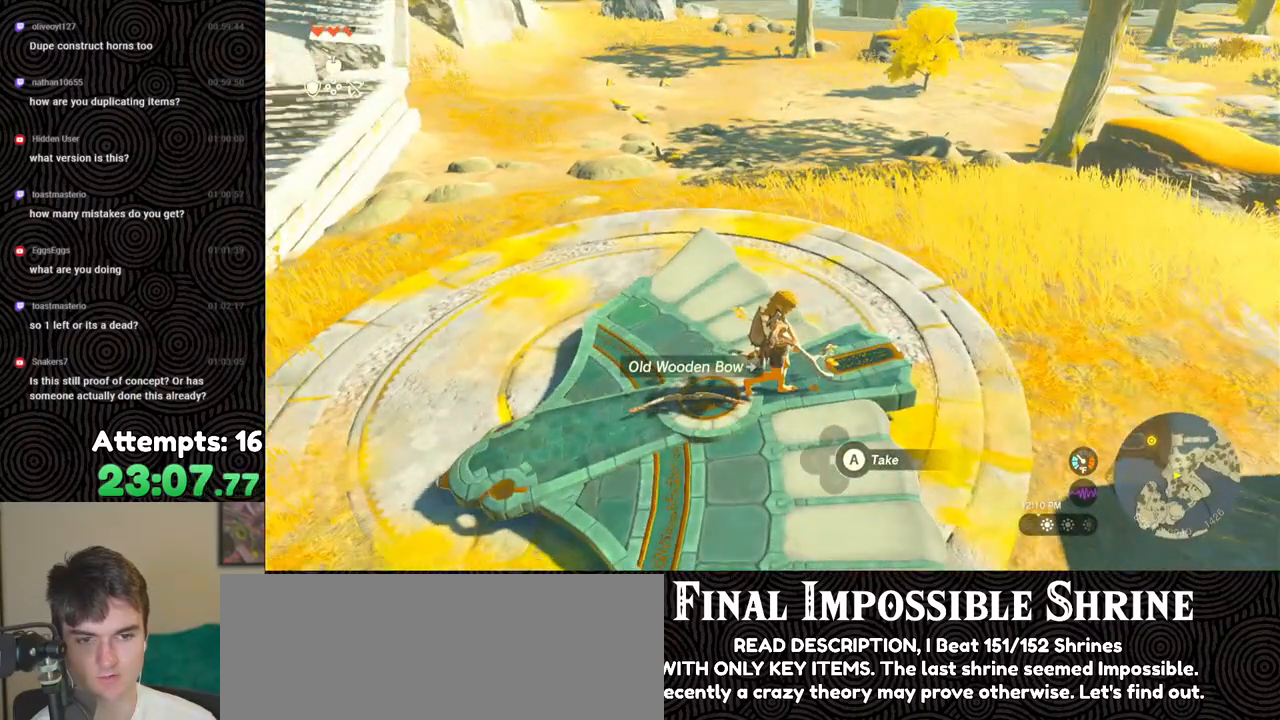
{"buttons": [], "left_stick": "up-left", "right_stick": "up-left", "events": [[250, "right_stick", "up-left"], [350, "left_stick", "up-left"]]}
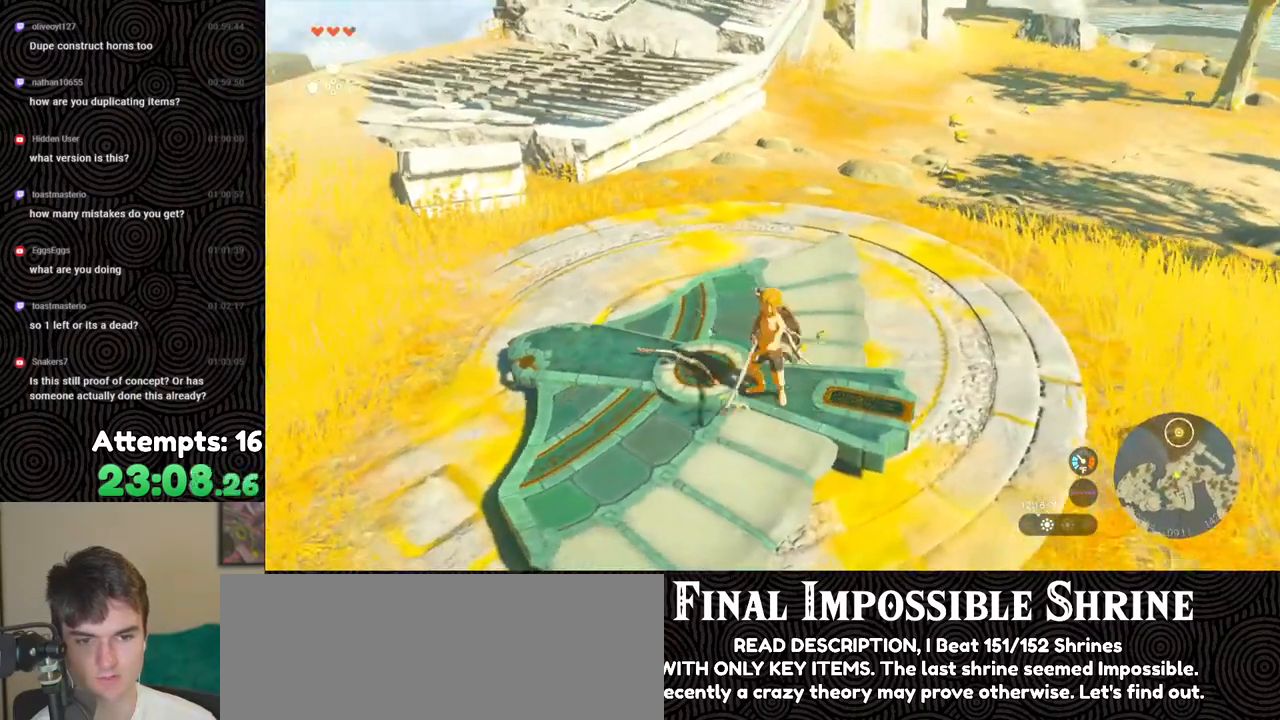
{"buttons": [], "left_stick": "up-left", "right_stick": "right", "events": [[250, "right_stick", "up"], [450, "right_stick", "right"]]}
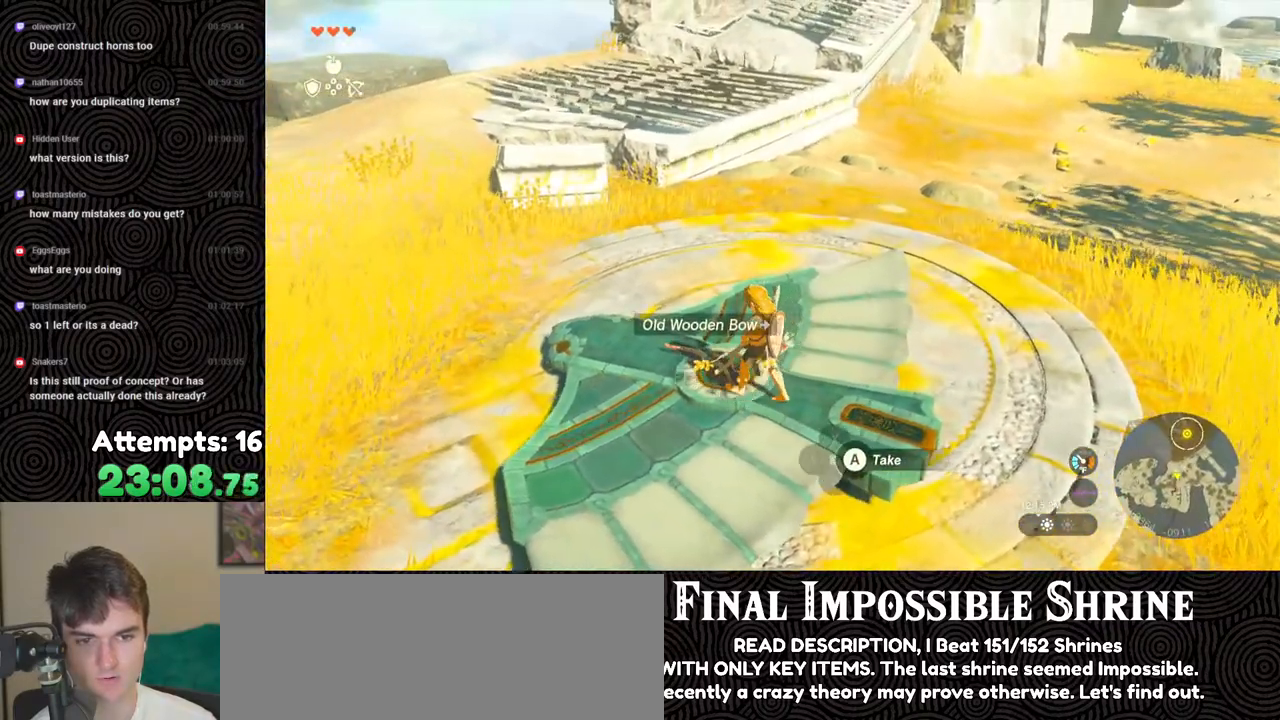
{"buttons": [], "left_stick": "up-left", "right_stick": "right", "events": []}
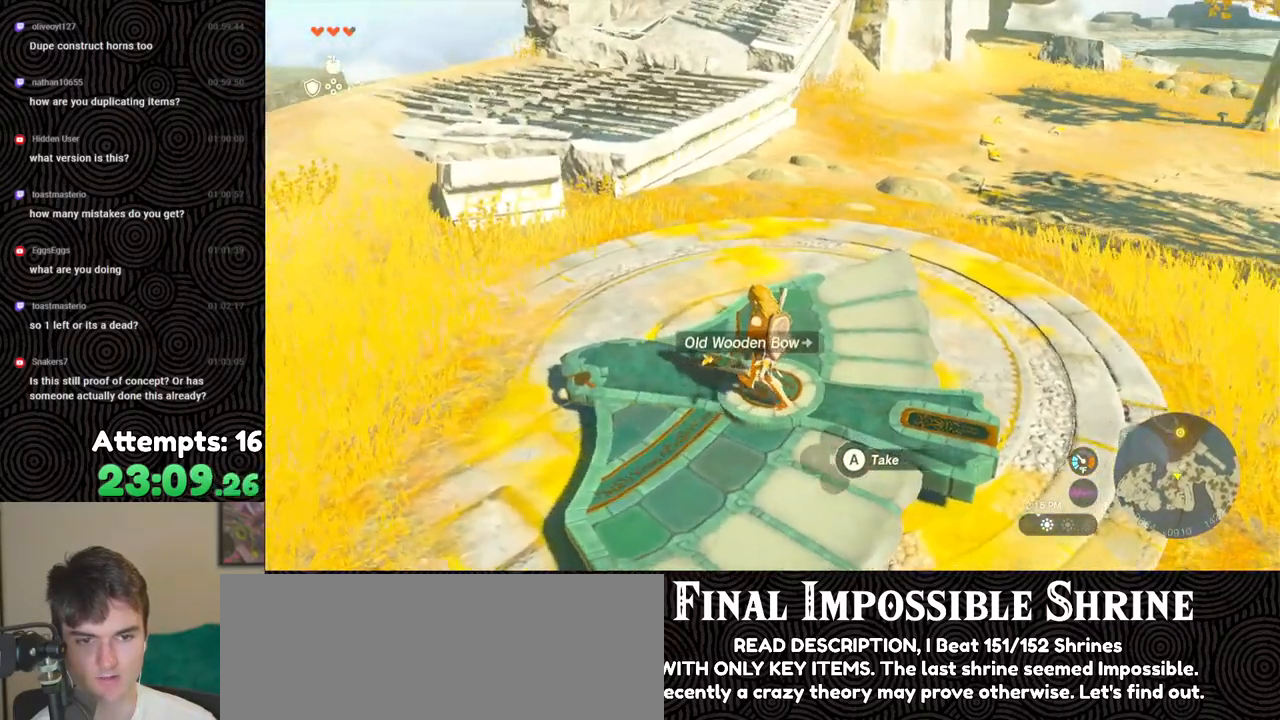
{"buttons": [], "left_stick": "center", "right_stick": "center", "events": [[183, "left_stick", "center"], [417, "right_stick", "center"]]}
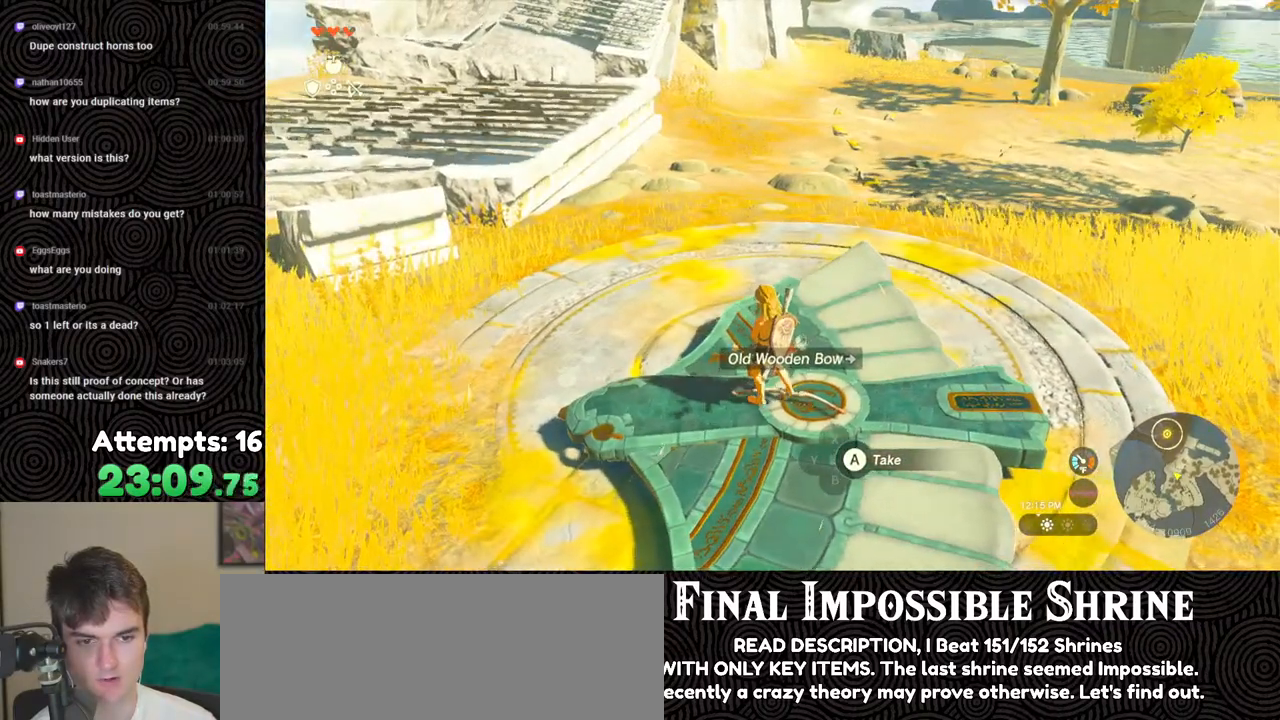
{"buttons": [], "left_stick": "center", "right_stick": "center", "events": [[300, "A", "down"], [417, "A", "up"]]}
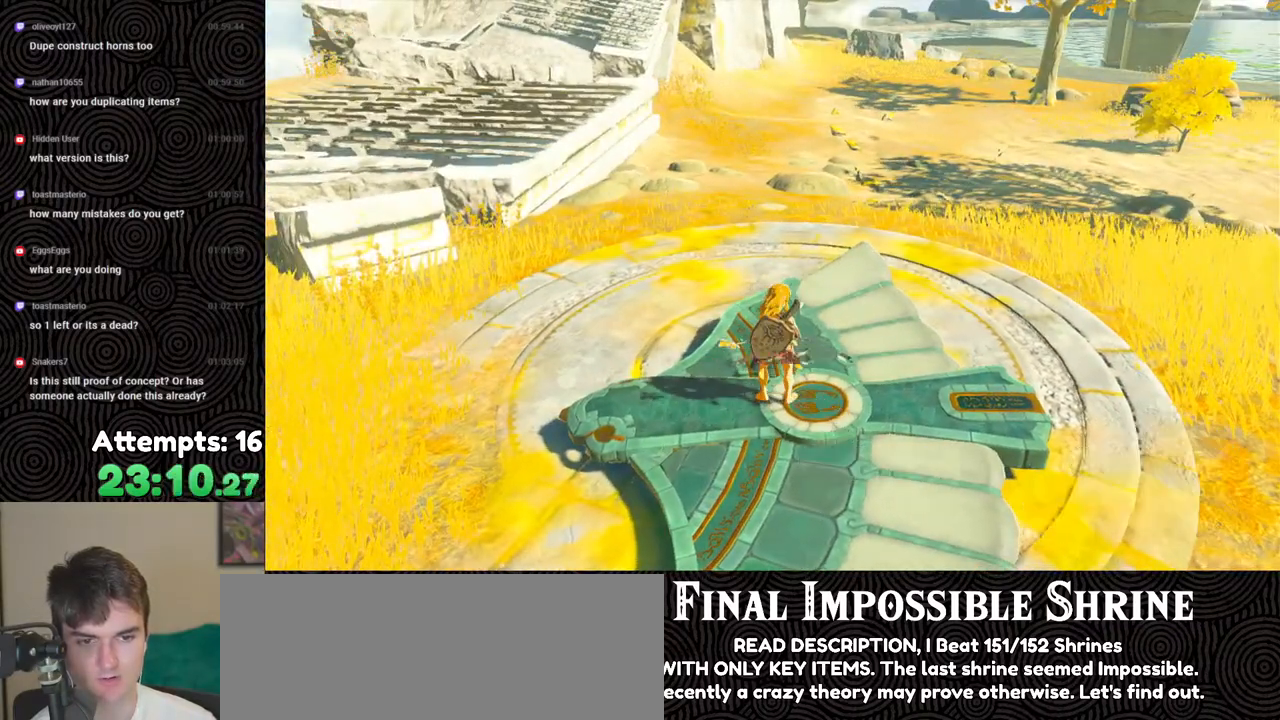
{"buttons": ["B"], "left_stick": "center", "right_stick": "center", "events": [[450, "B", "down"]]}
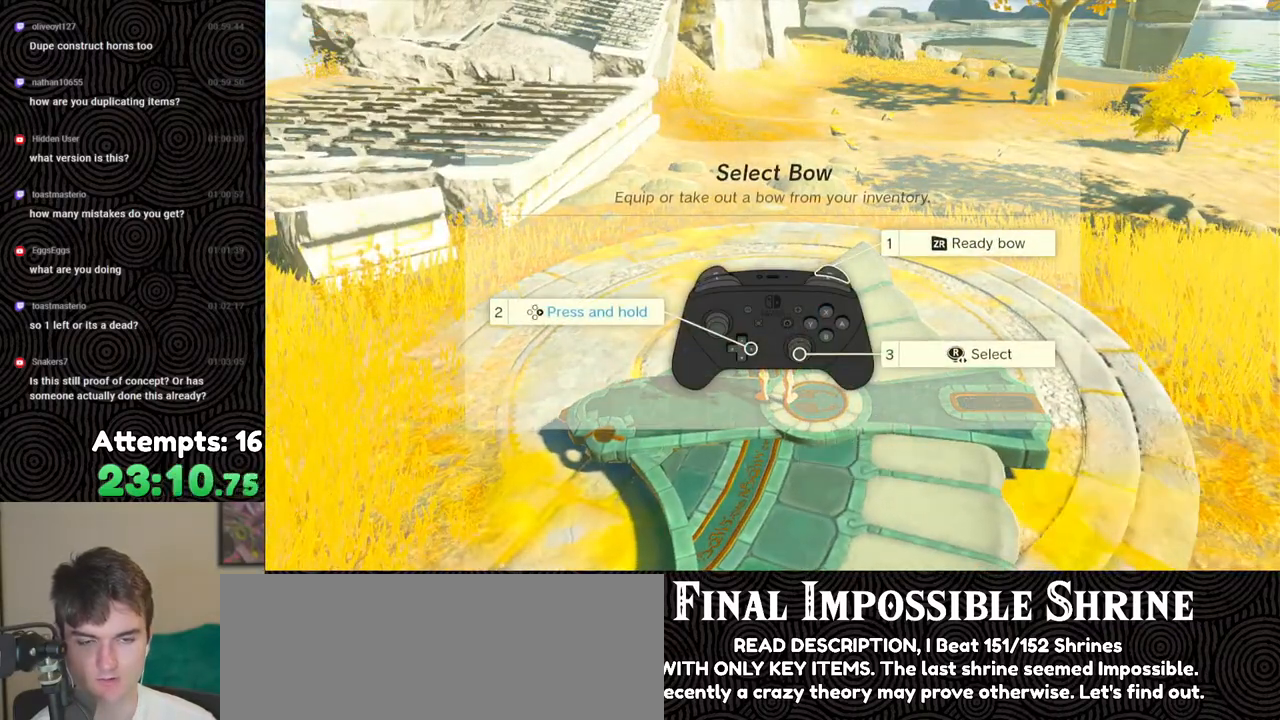
{"buttons": [], "left_stick": "center", "right_stick": "center", "events": [[33, "B", "up"], [117, "B", "down"], [183, "B", "up"], [267, "B", "down"], [350, "B", "up"], [400, "B", "down"], [467, "B", "up"]]}
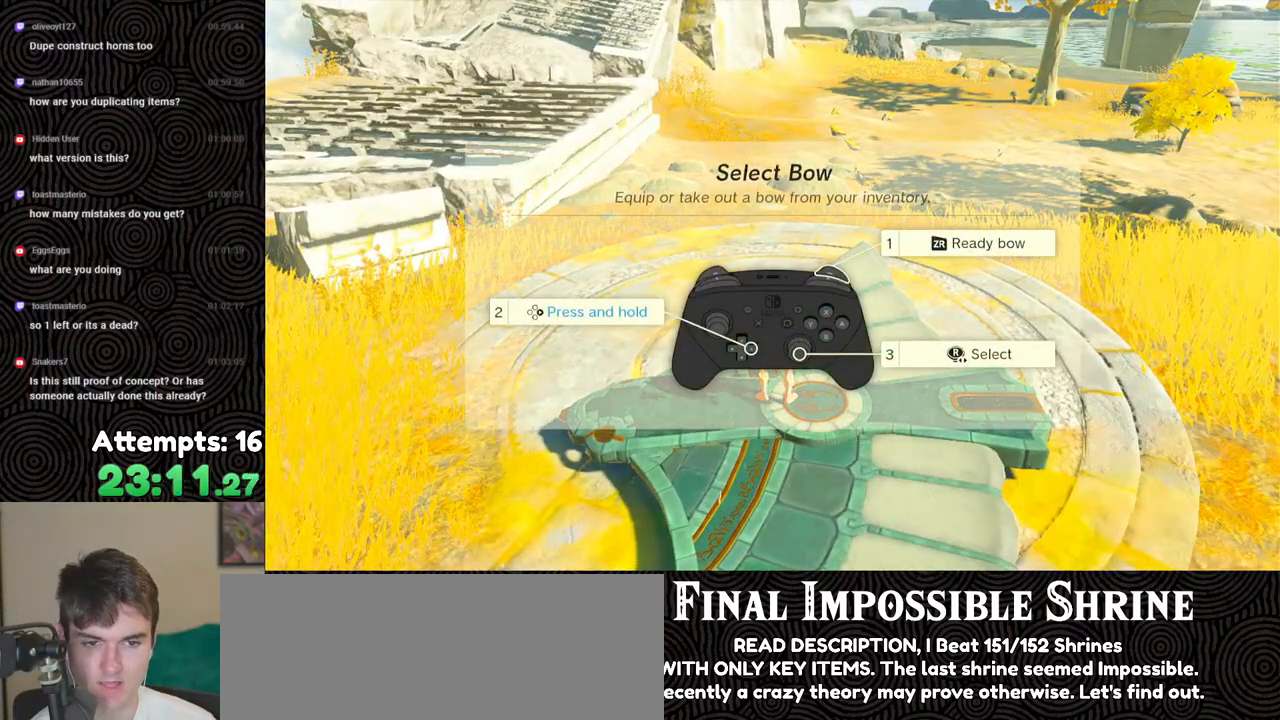
{"buttons": ["B"], "left_stick": "center", "right_stick": "center", "events": [[50, "B", "down"], [100, "B", "up"], [183, "B", "down"], [250, "B", "up"], [317, "B", "down"], [383, "B", "up"], [450, "B", "down"]]}
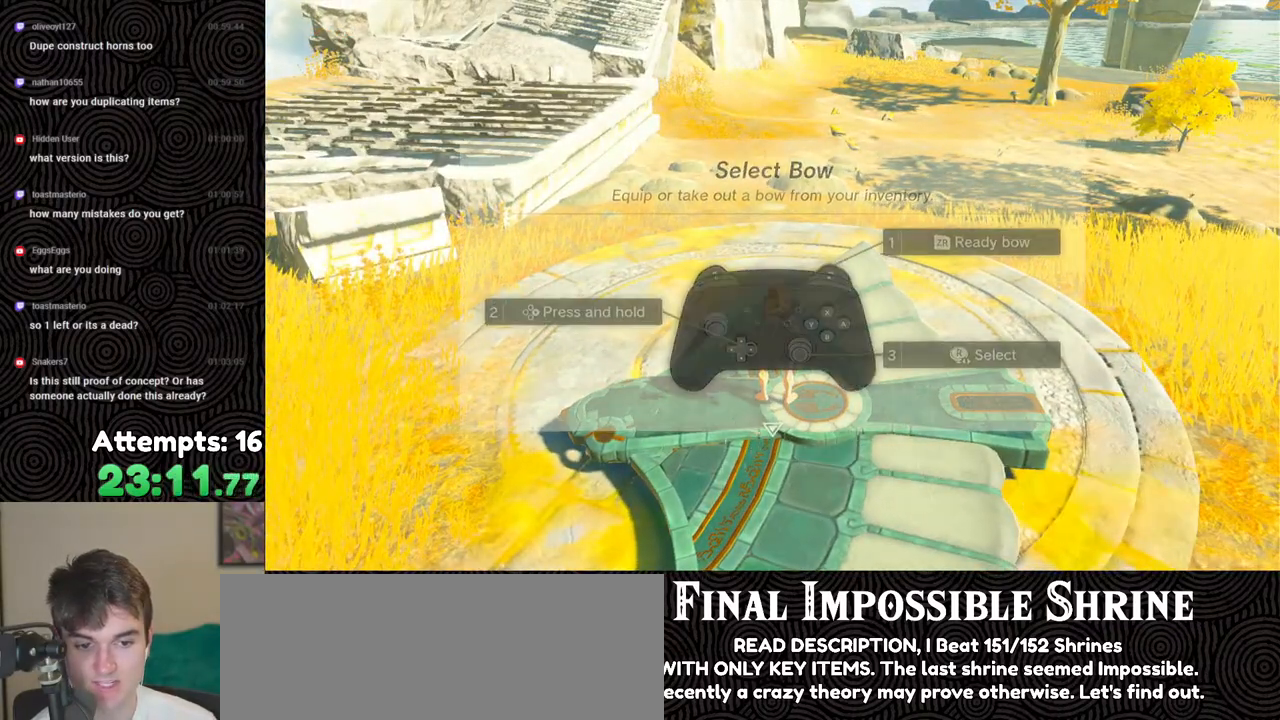
{"buttons": [], "left_stick": "center", "right_stick": "right", "events": [[33, "B", "up"], [383, "right_stick", "right"]]}
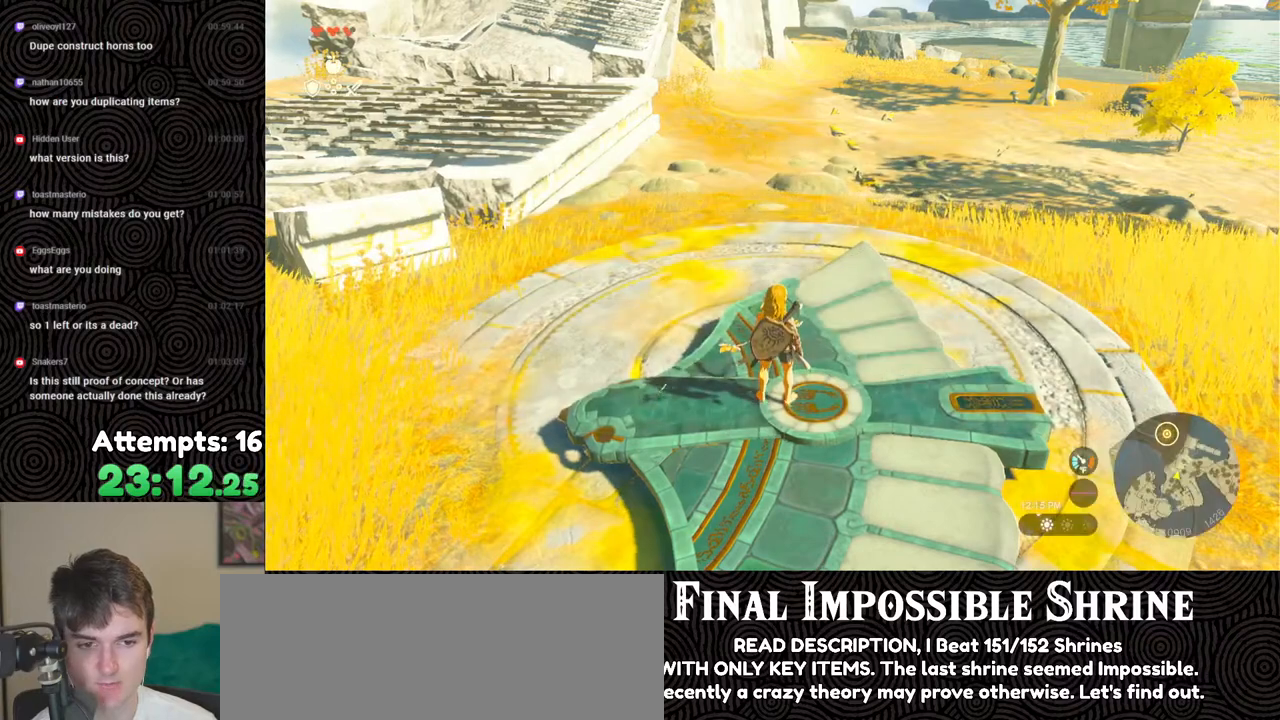
{"buttons": ["R2"], "left_stick": "center", "right_stick": "center", "events": [[17, "right_stick", "center"], [483, "R2", "down"]]}
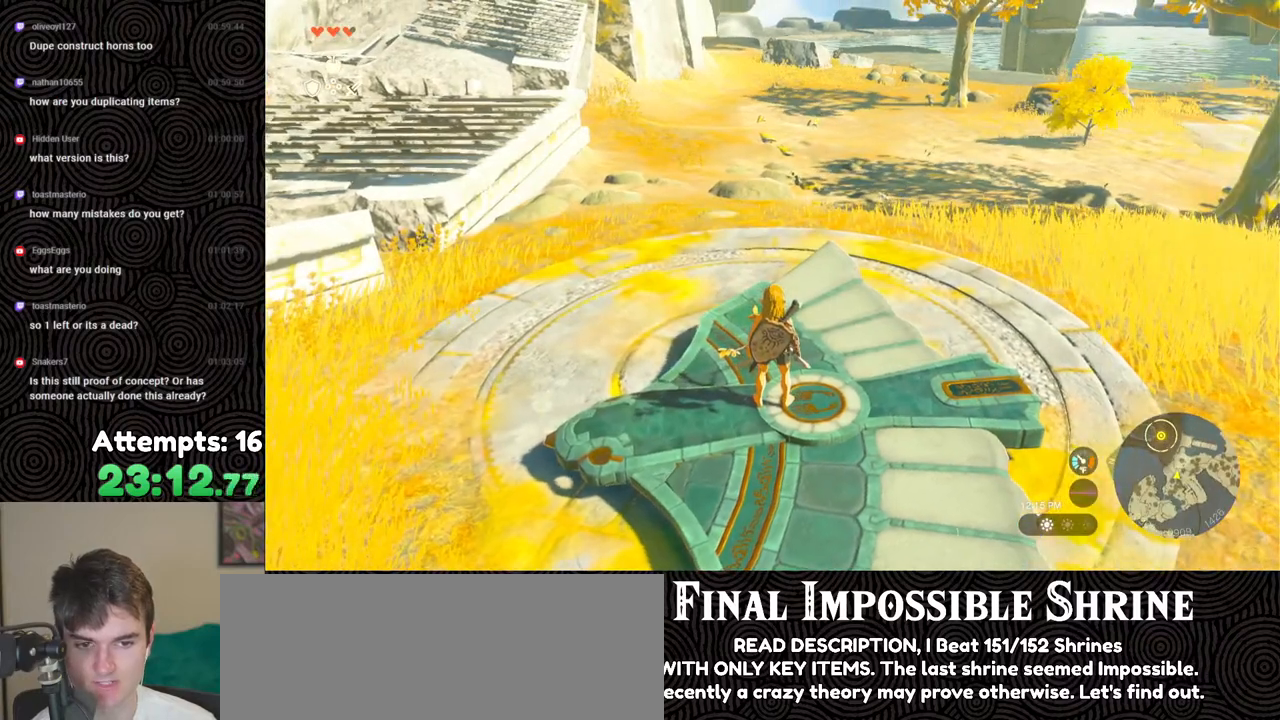
{"buttons": ["R2", "DPAD_RIGHT"], "left_stick": "center", "right_stick": "center", "events": [[83, "DPAD_RIGHT", "down"], [100, "DPAD_UP", "down"], [317, "right_stick", "left"], [400, "DPAD_UP", "up"], [467, "right_stick", "center"]]}
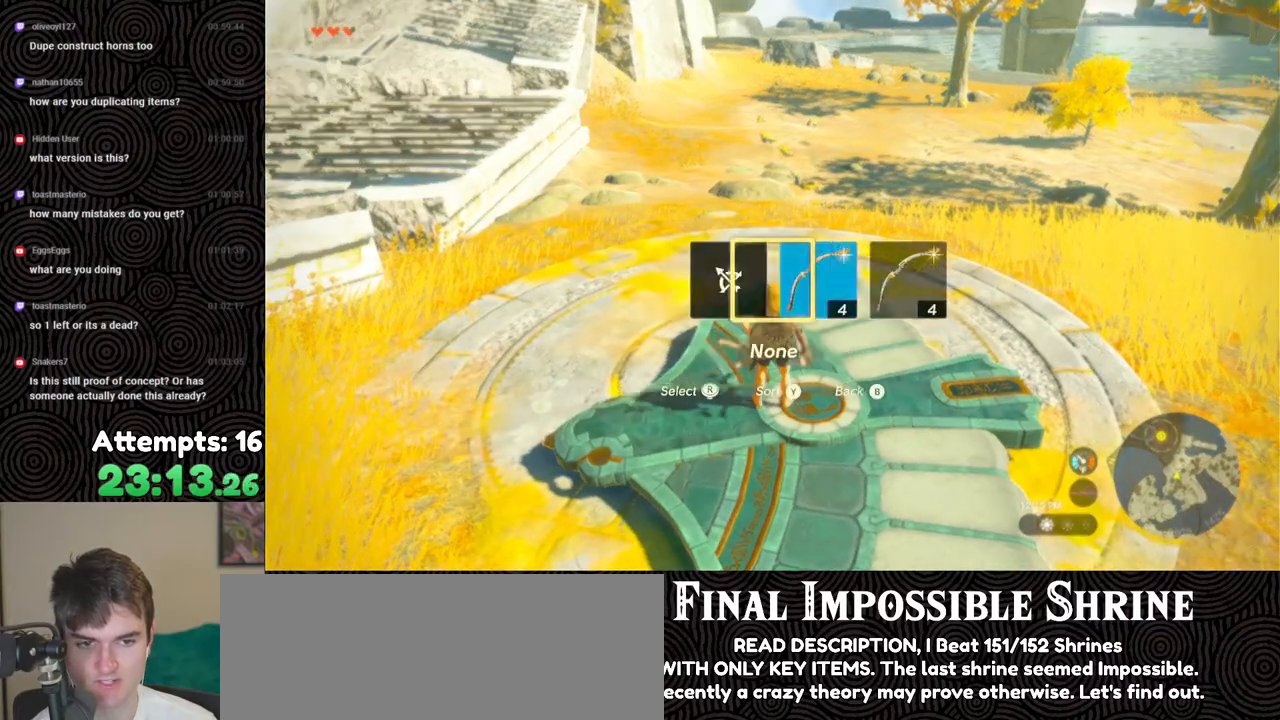
{"buttons": [], "left_stick": "center", "right_stick": "center", "events": [[167, "R2", "up"], [200, "DPAD_RIGHT", "up"]]}
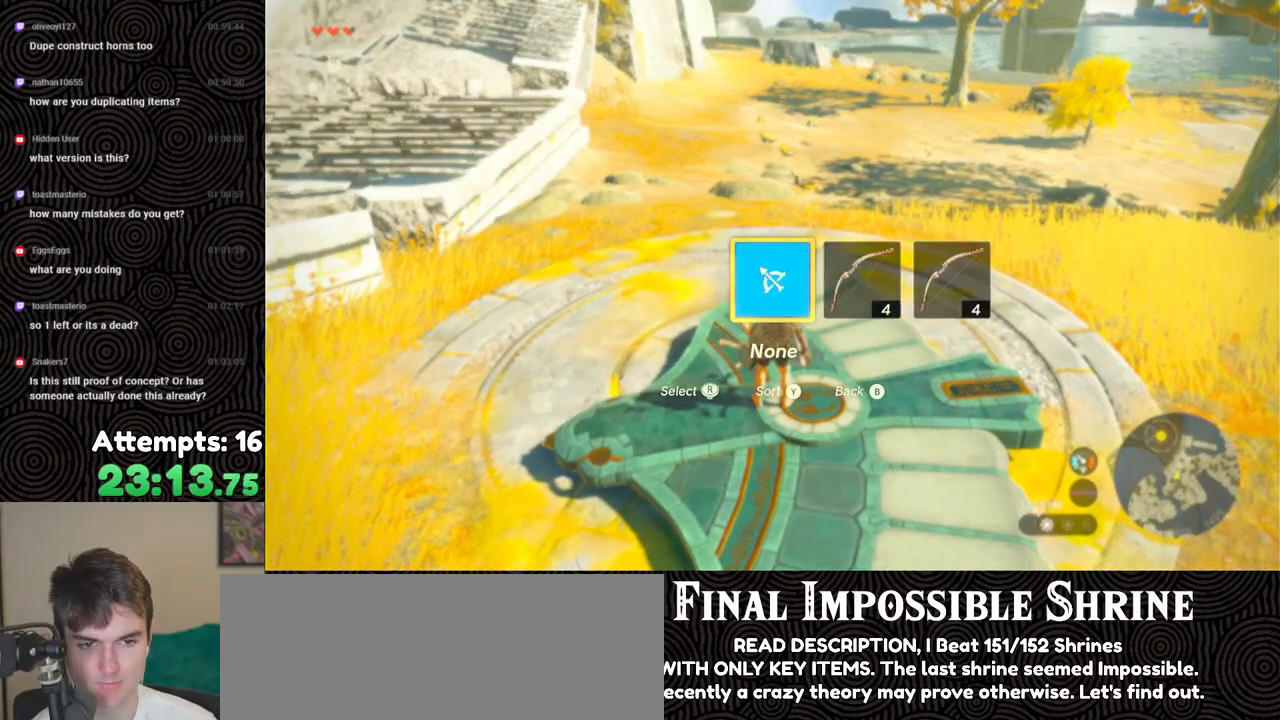
{"buttons": [], "left_stick": "center", "right_stick": "center", "events": [[217, "START", "down"], [367, "START", "up"]]}
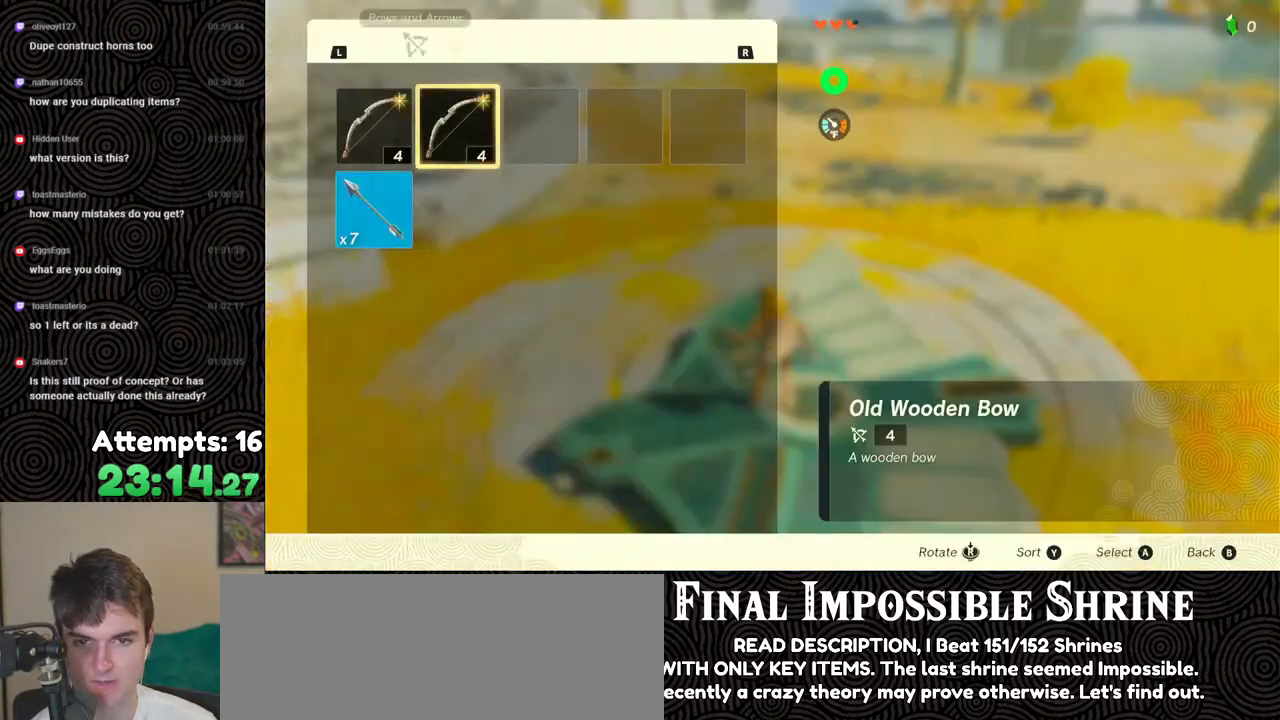
{"buttons": [], "left_stick": "center", "right_stick": "center", "events": [[383, "R1", "down"], [500, "R1", "up"]]}
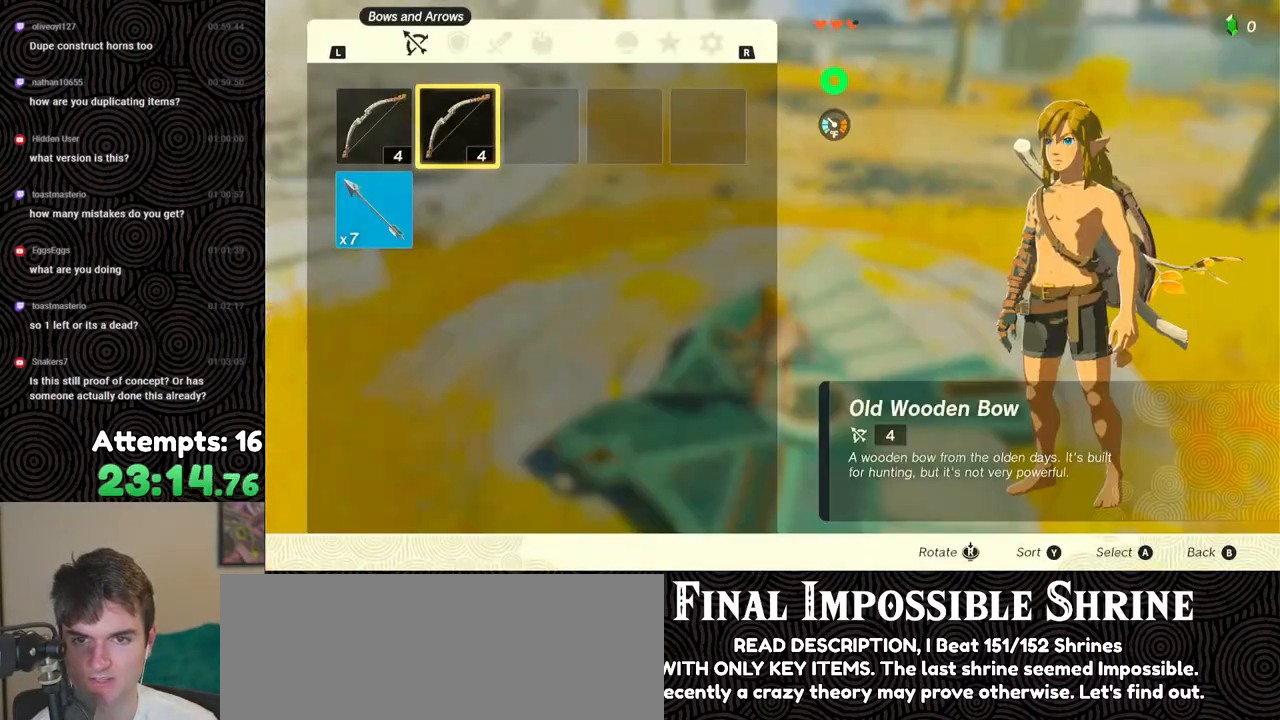
{"buttons": [], "left_stick": "center", "right_stick": "center", "events": [[17, "R1", "down"], [167, "R1", "up"]]}
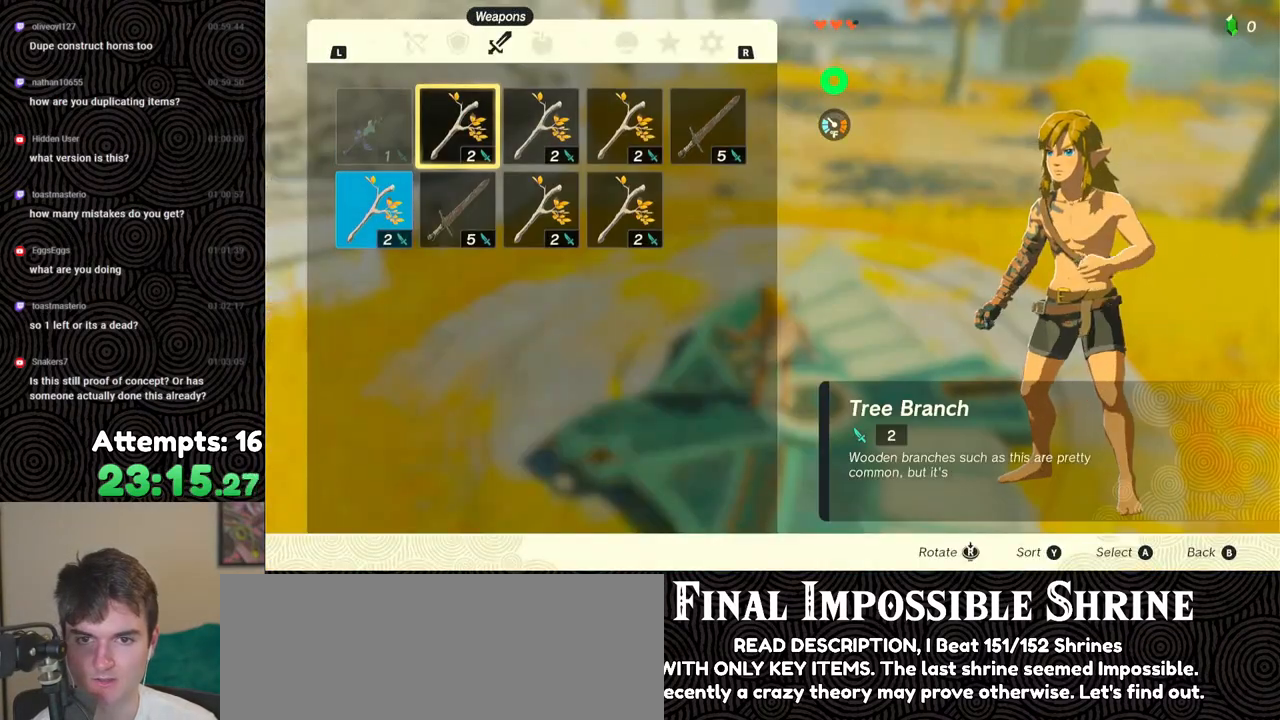
{"buttons": ["DPAD_DOWN"], "left_stick": "center", "right_stick": "center", "events": [[67, "A", "down"], [183, "A", "up"], [217, "DPAD_DOWN", "down"], [300, "DPAD_DOWN", "up"], [317, "A", "down"], [417, "A", "up"], [483, "DPAD_DOWN", "down"]]}